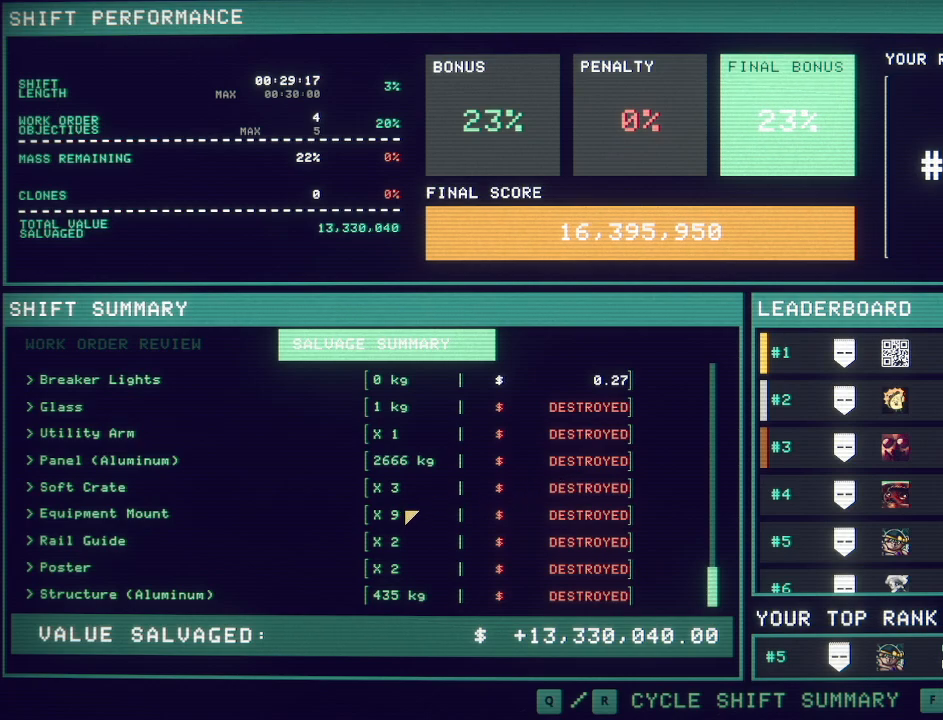
Gameplay with keyboard and mouse; each line is a JSON object with the keys and mouse buttons held at the frame after it. "events" lists presses ("down") and releases ("up") of "a", "c", "ctrl", "d", "e", "f", "q", "r", "s", "shift", "space", "tab", "v", "w", "x", "z", "mouse_left", "mouse_wheel", "mouse_right", "mouse_mb4" and "mouse_mb5" between this image and that frame as [ms after this image, input, new state], when the widget could be followed in between. "mouse_left", "mouse_wheel", "mouse_right", "mouse_mb4", "mouse_mb5" = the "left", "wheel", "right", "mb4", "mb5" buttons of the "mouse" list. No other keys are recorded. "wheel" means that the mouse wheel is clicked or scrolled. Mouse movement is not recorded.
{"keys": [], "mouse": ["mb5"], "events": []}
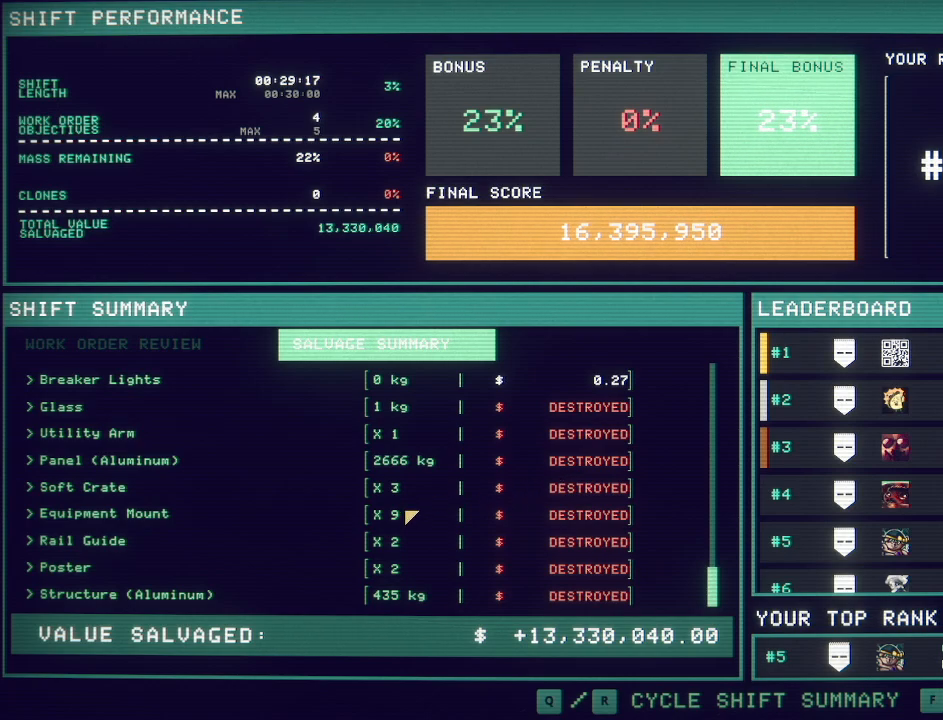
{"keys": [], "mouse": [], "events": [[200, "mouse_mb5", "up"], [200, "tab", "down"], [283, "tab", "up"]]}
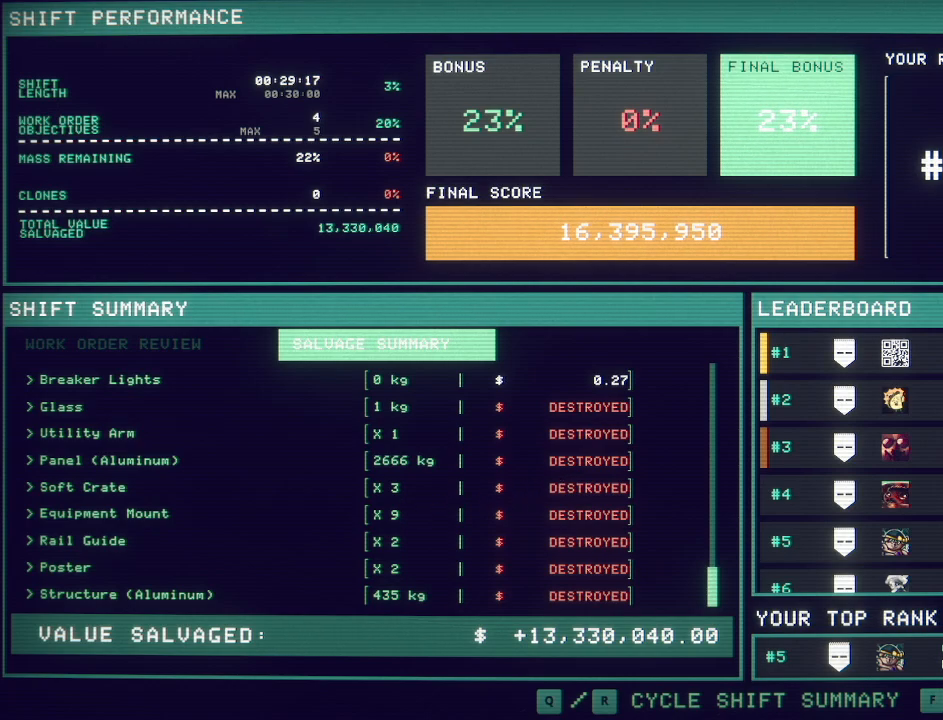
{"keys": [], "mouse": [], "events": []}
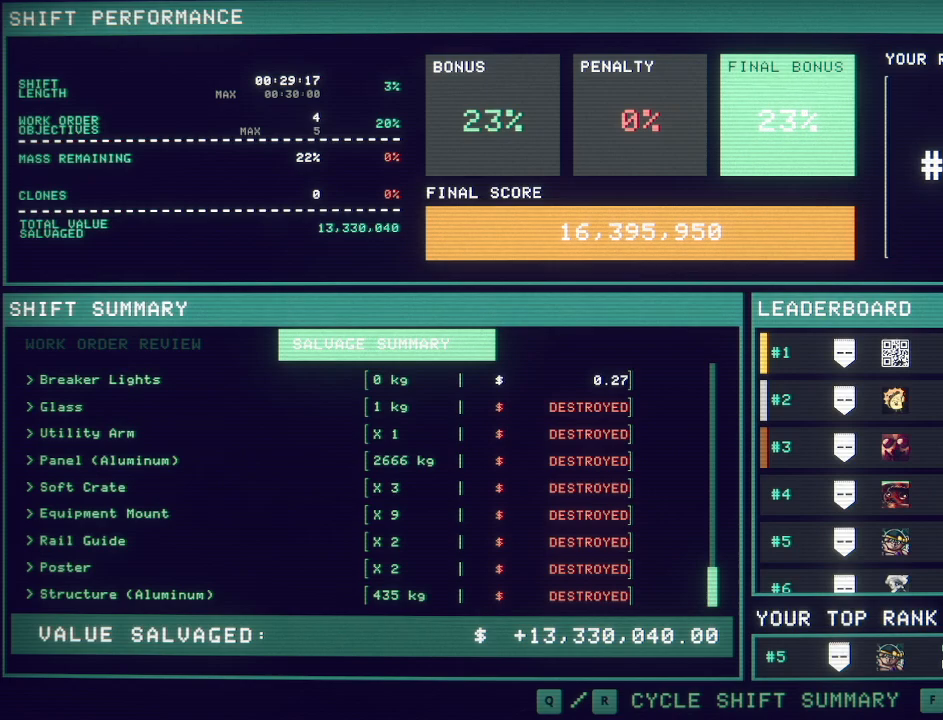
{"keys": [], "mouse": [], "events": []}
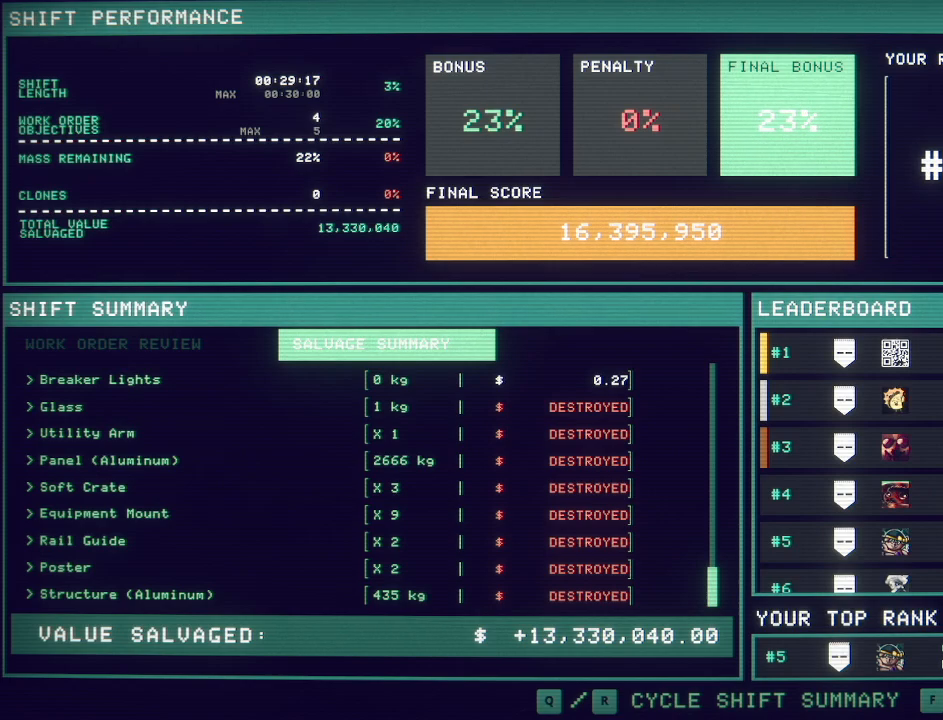
{"keys": [], "mouse": ["mb5"], "events": [[333, "mouse_mb5", "down"]]}
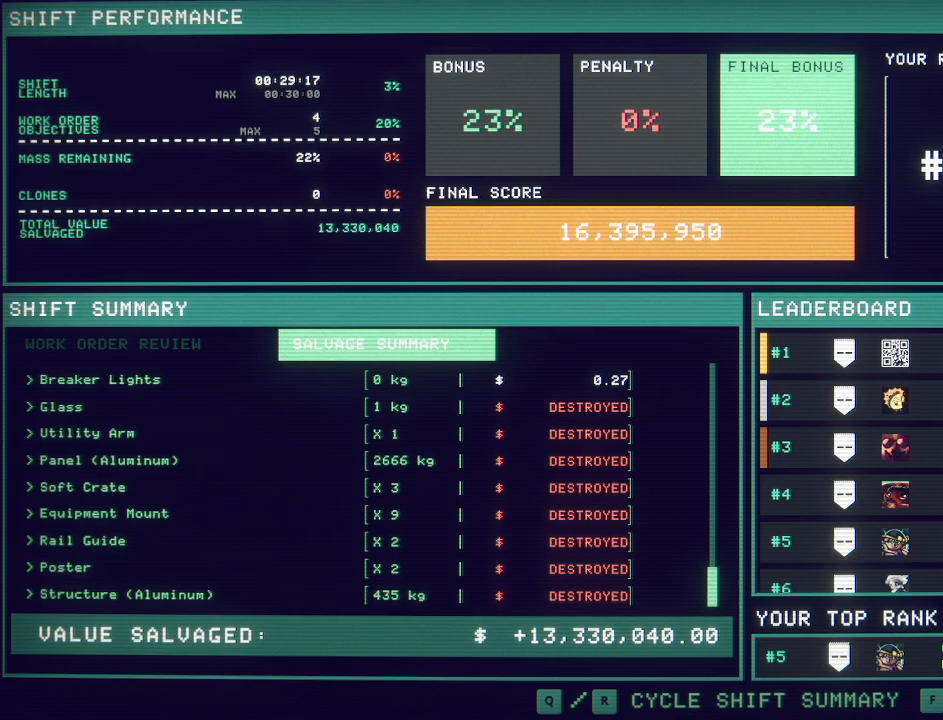
{"keys": [], "mouse": ["mb5"], "events": [[167, "mouse_left", "down"], [250, "mouse_left", "up"]]}
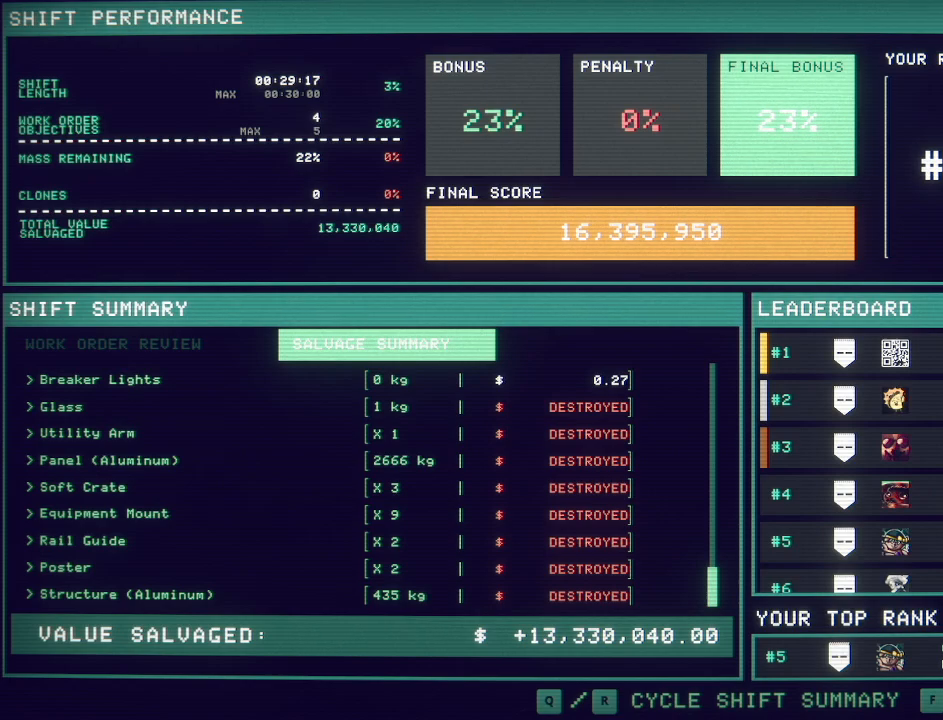
{"keys": [], "mouse": ["mb5"], "events": []}
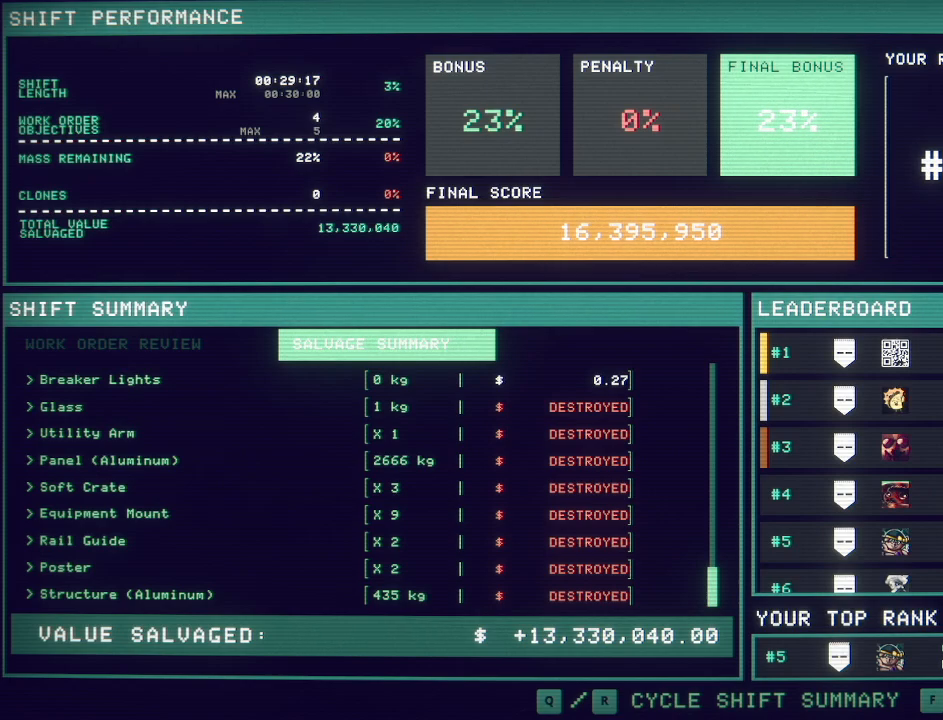
{"keys": [], "mouse": ["mb5"], "events": []}
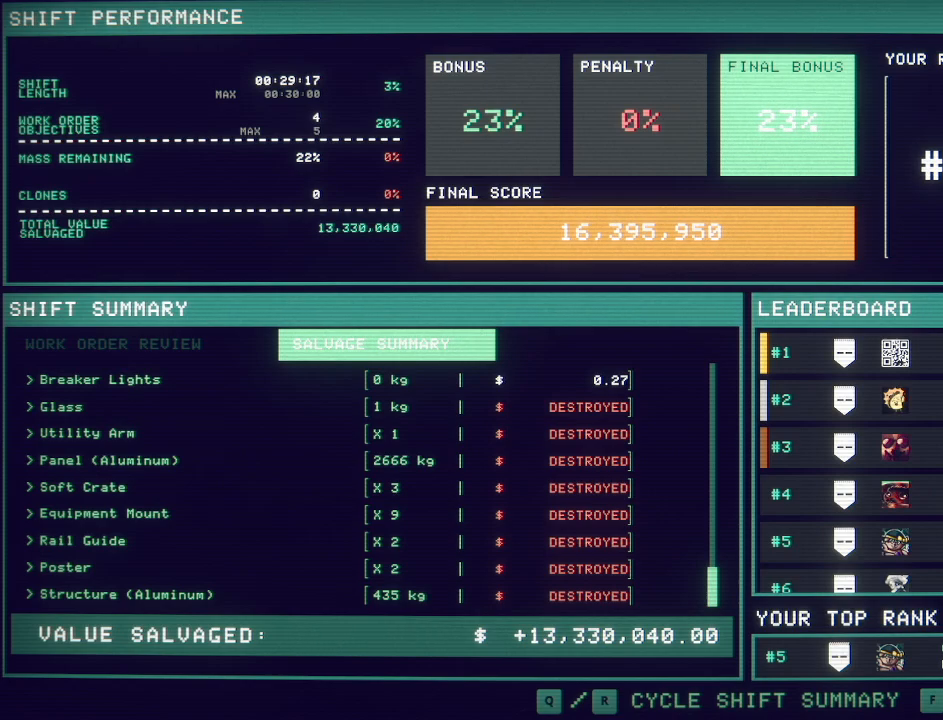
{"keys": [], "mouse": ["mb5"], "events": []}
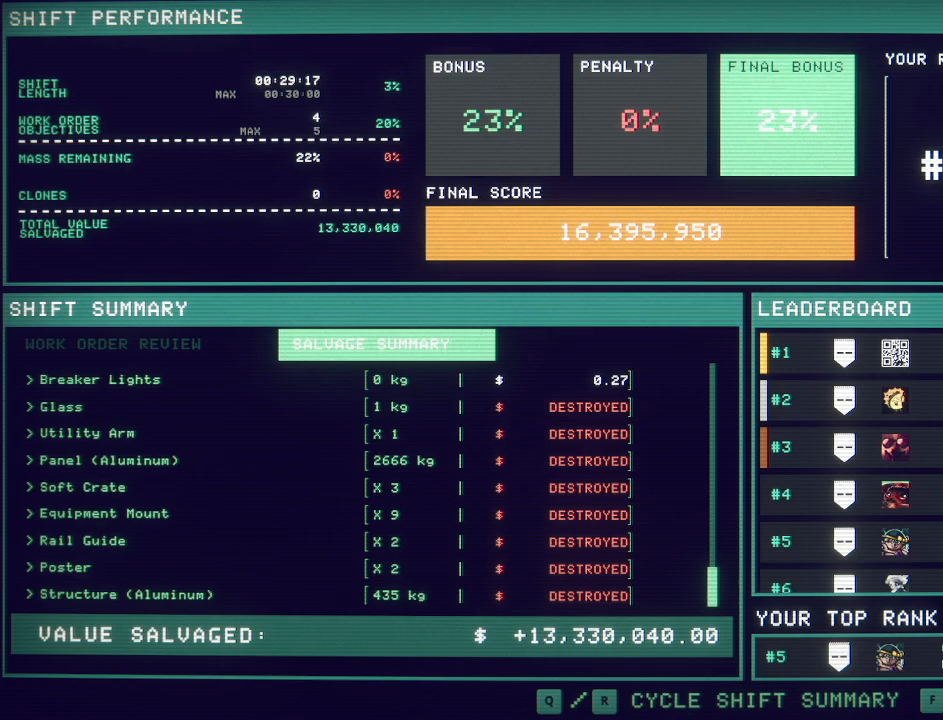
{"keys": [], "mouse": ["mb5"], "events": []}
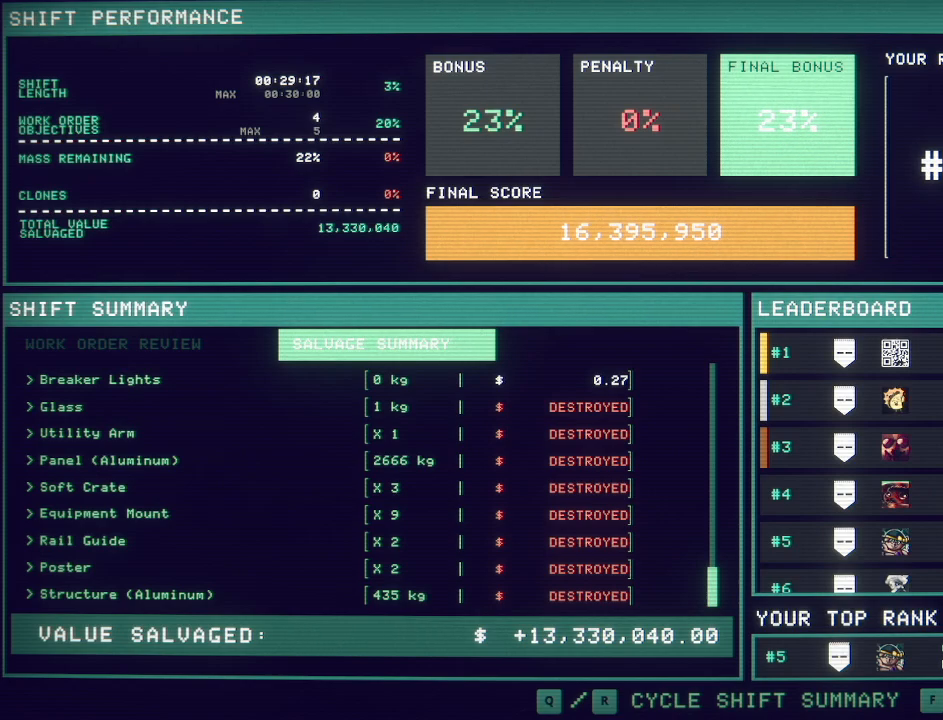
{"keys": [], "mouse": ["mb5"], "events": []}
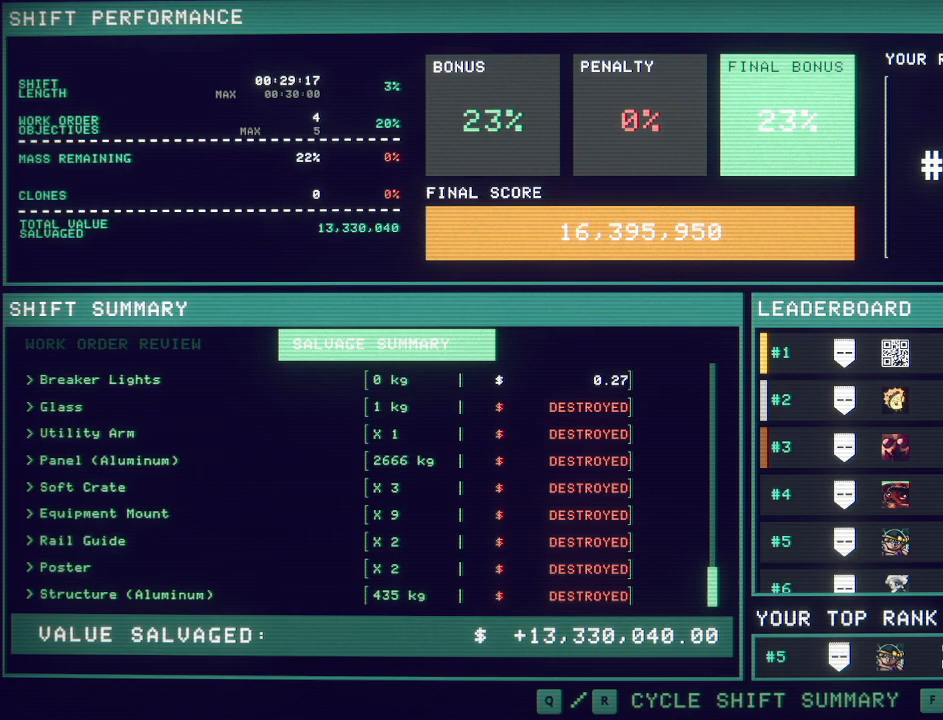
{"keys": [], "mouse": [], "events": [[183, "mouse_mb5", "up"]]}
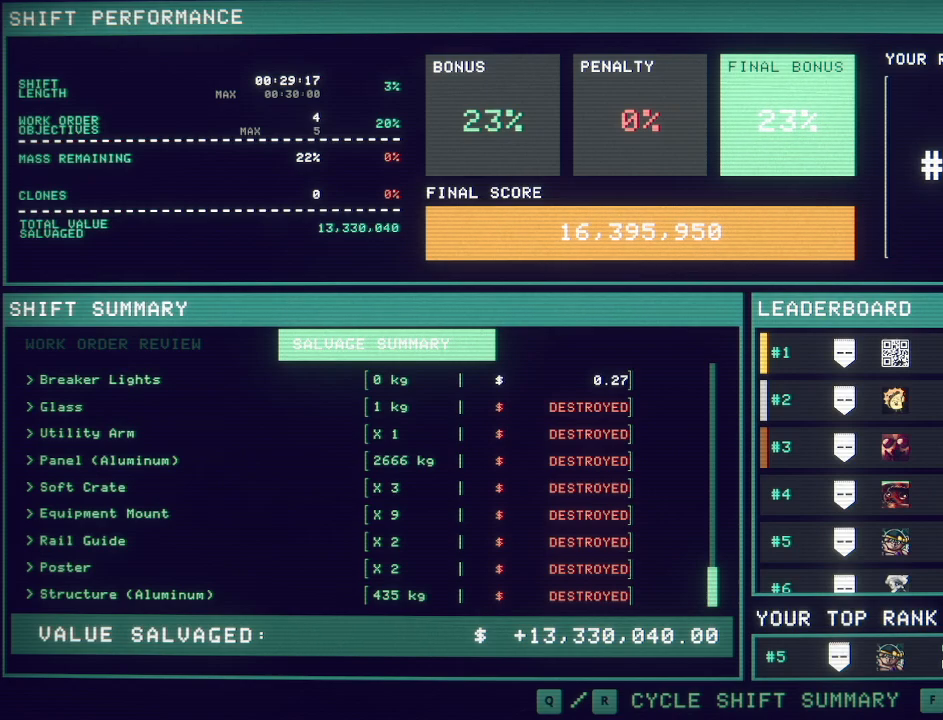
{"keys": [], "mouse": [], "events": []}
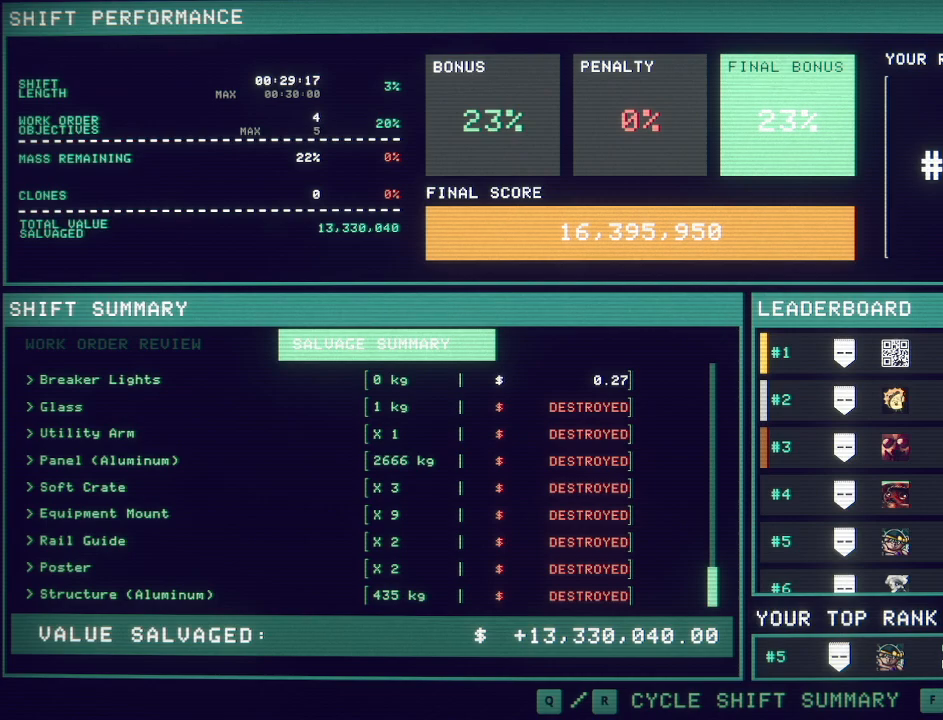
{"keys": [], "mouse": [], "events": [[200, "mouse_left", "down"], [267, "mouse_left", "up"]]}
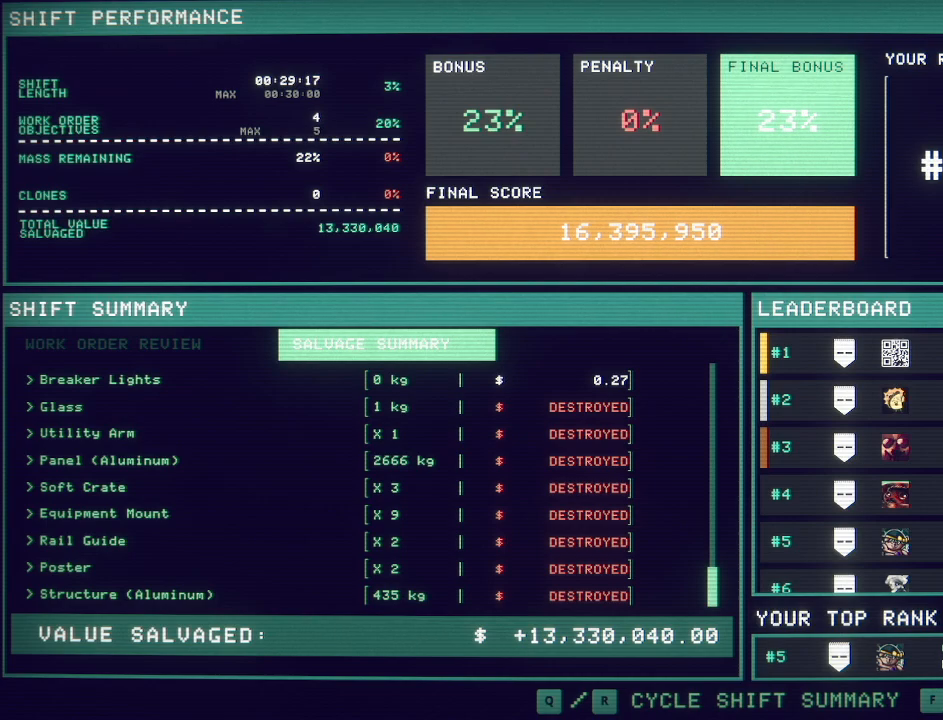
{"keys": [], "mouse": [], "events": []}
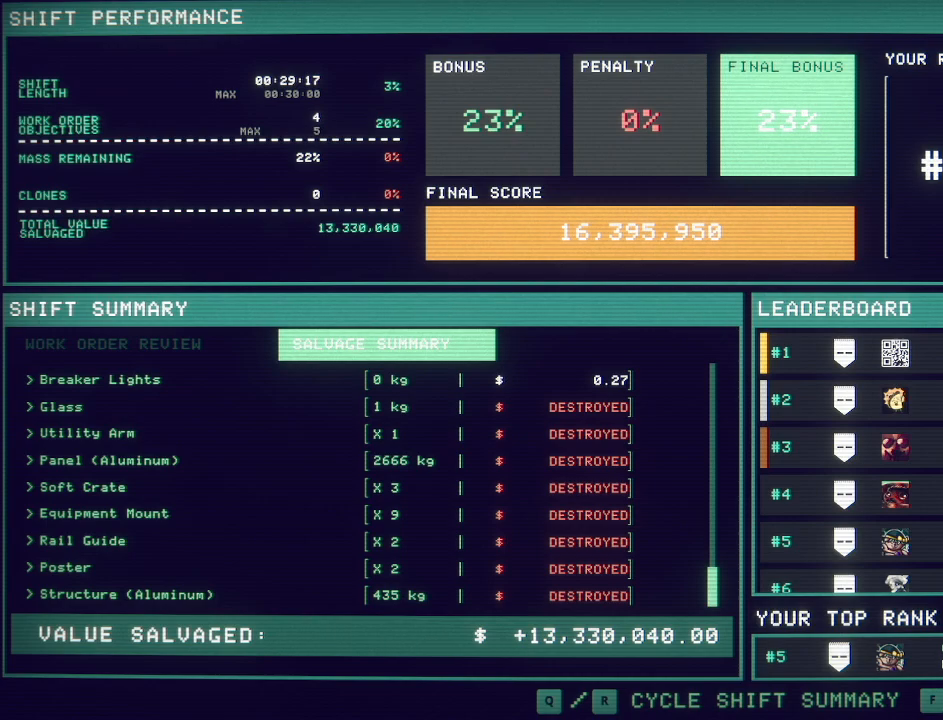
{"keys": [], "mouse": ["left", "mb5"], "events": [[200, "mouse_left", "down"], [200, "mouse_mb5", "down"]]}
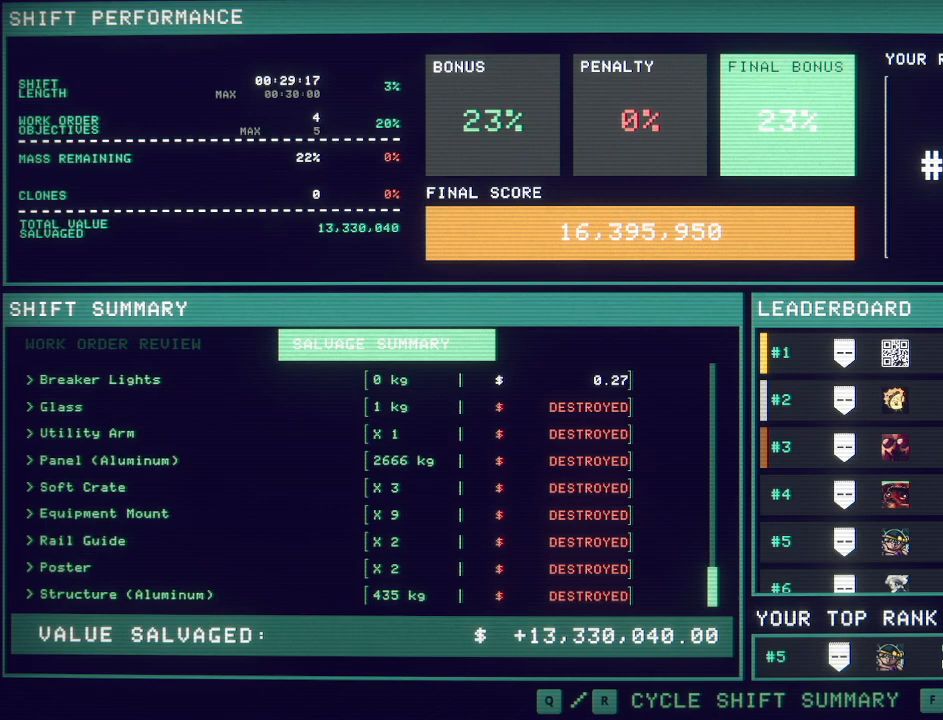
{"keys": [], "mouse": ["left", "mb5"], "events": []}
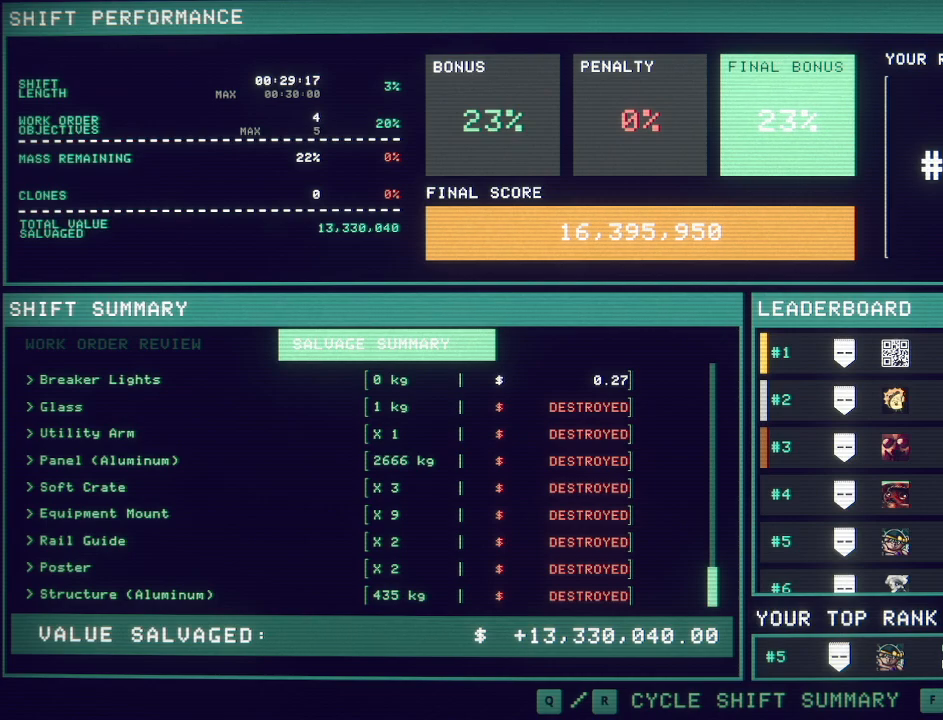
{"keys": [], "mouse": ["mb5"], "events": [[200, "mouse_left", "up"]]}
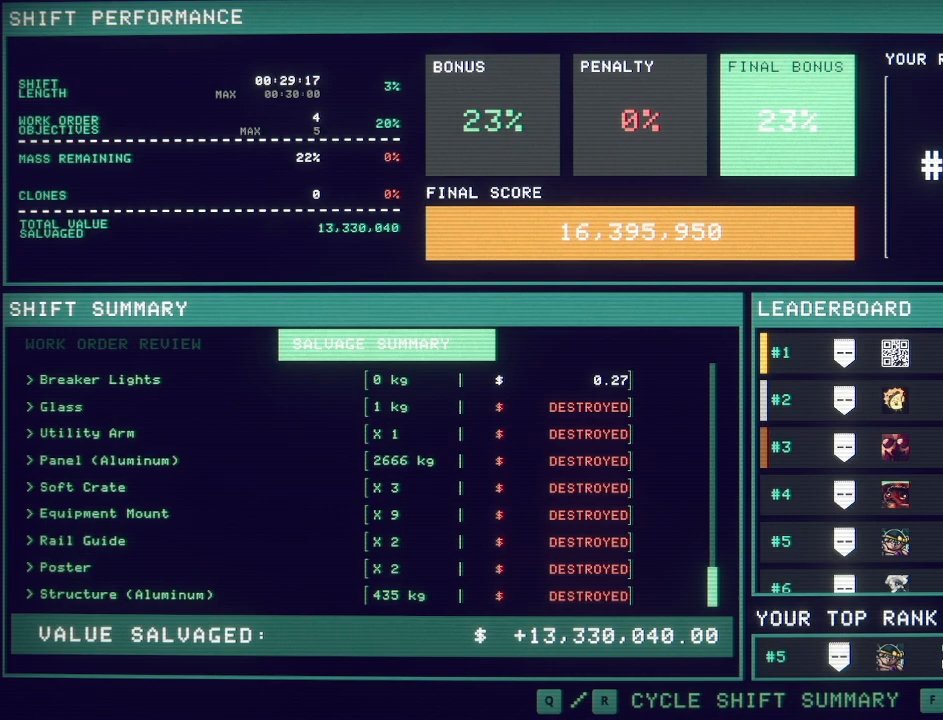
{"keys": [], "mouse": ["mb5"], "events": [[100, "mouse_left", "down"], [183, "mouse_left", "up"], [250, "mouse_left", "down"], [317, "mouse_left", "up"]]}
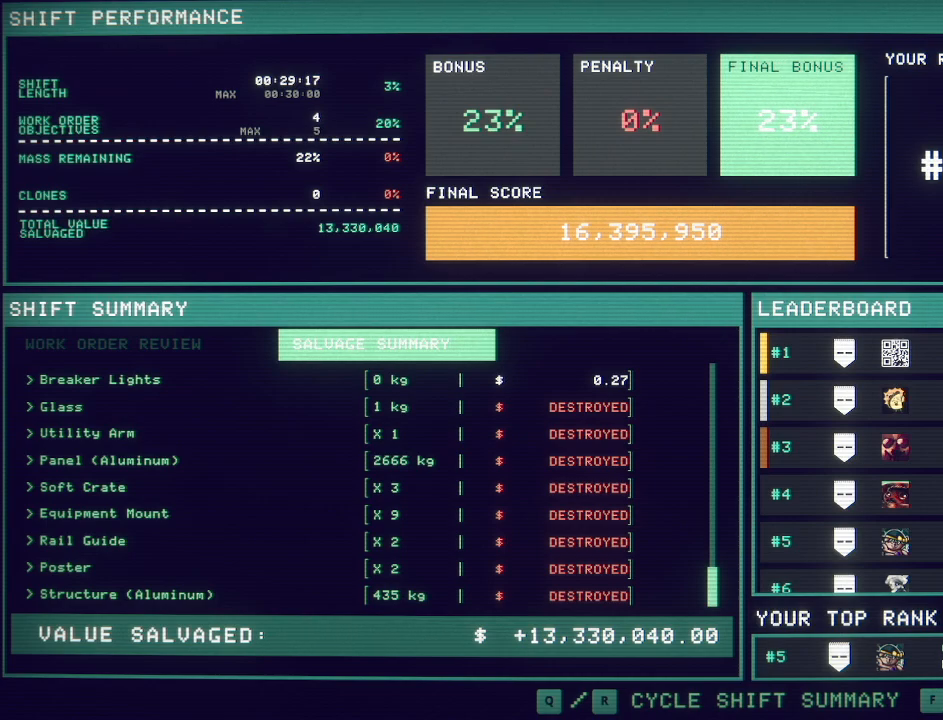
{"keys": [], "mouse": ["mb5"], "events": []}
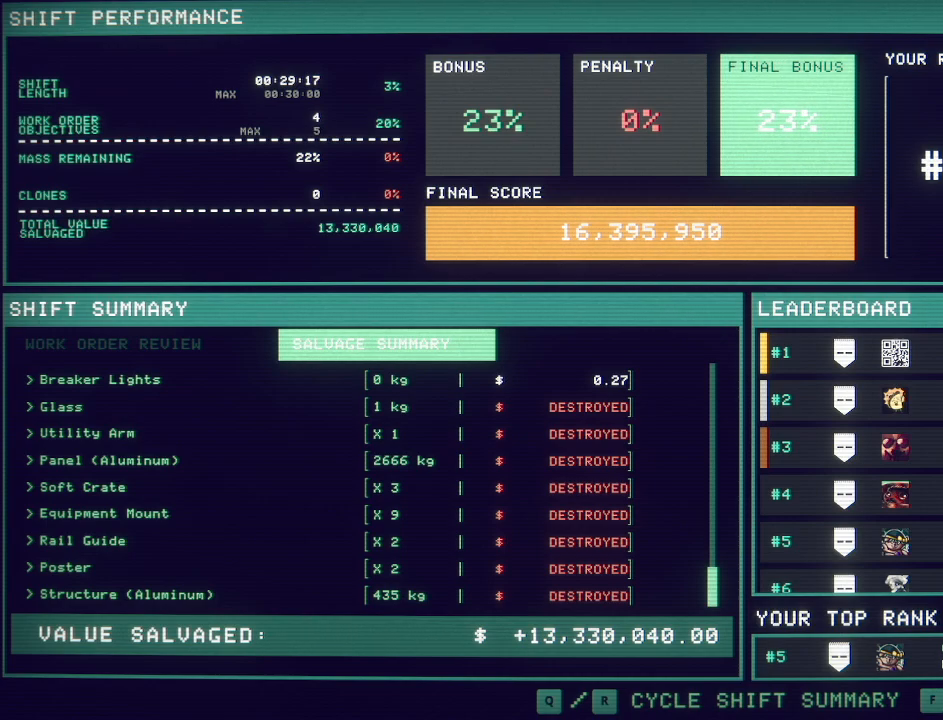
{"keys": [], "mouse": ["mb5"], "events": []}
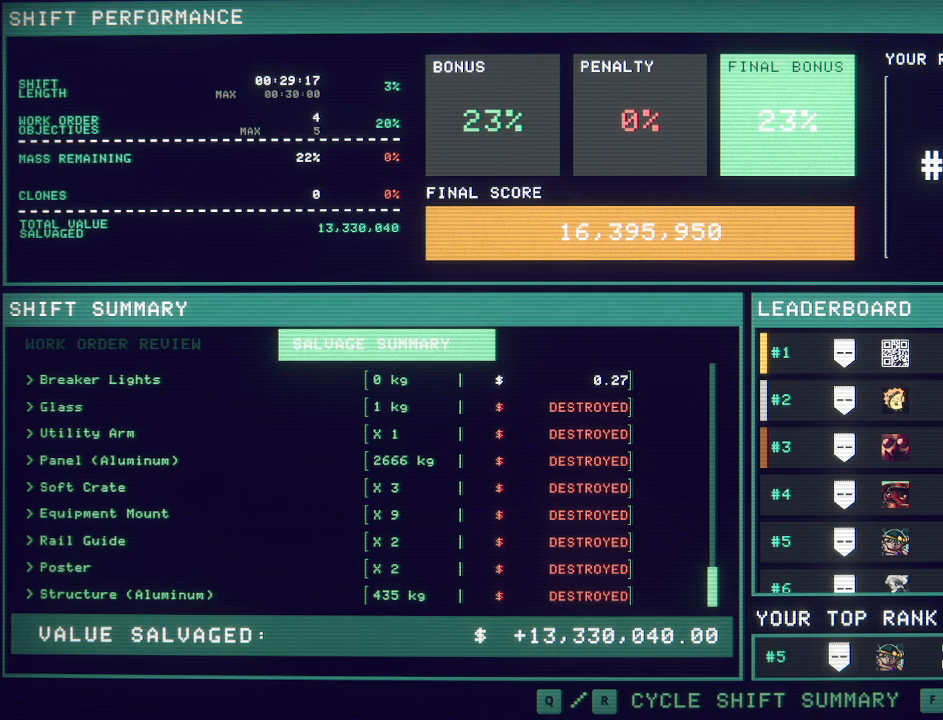
{"keys": [], "mouse": ["mb5"], "events": []}
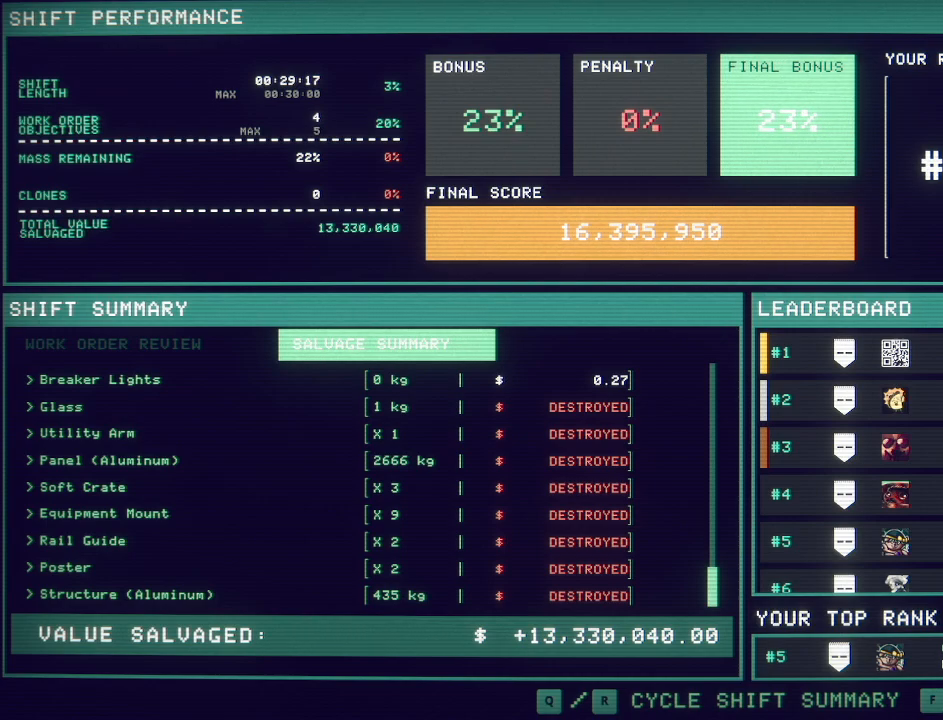
{"keys": [], "mouse": ["mb5"], "events": []}
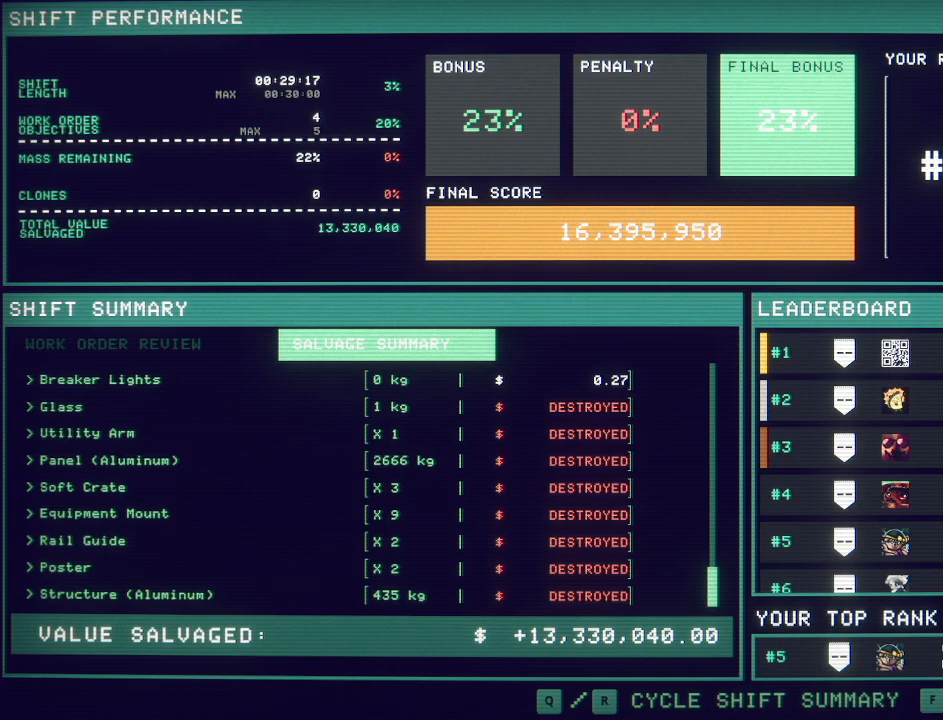
{"keys": [], "mouse": [], "events": [[283, "mouse_mb5", "up"]]}
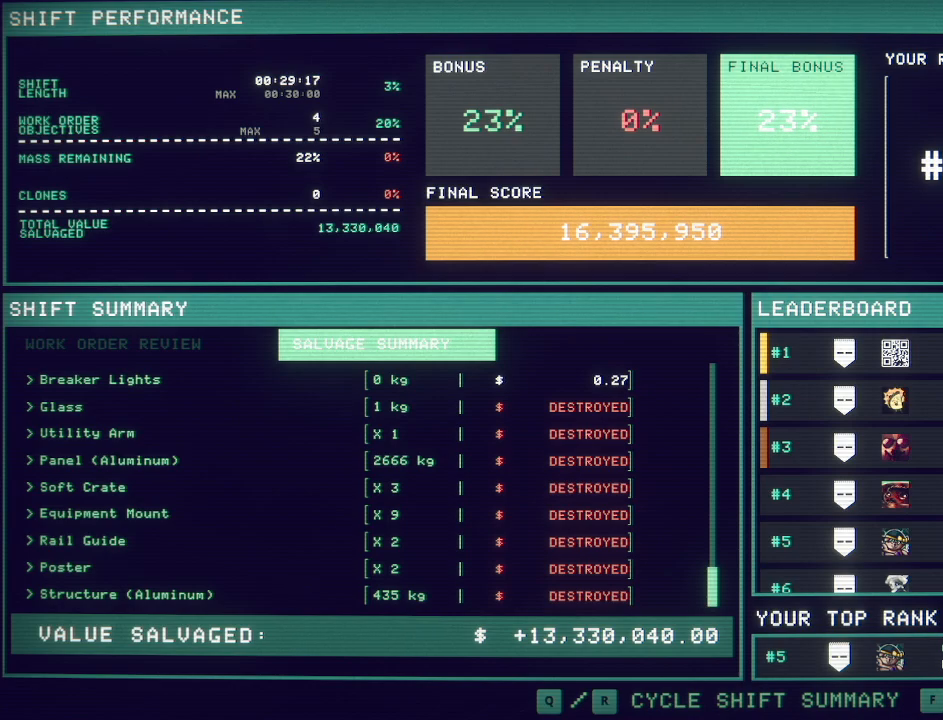
{"keys": [], "mouse": [], "events": []}
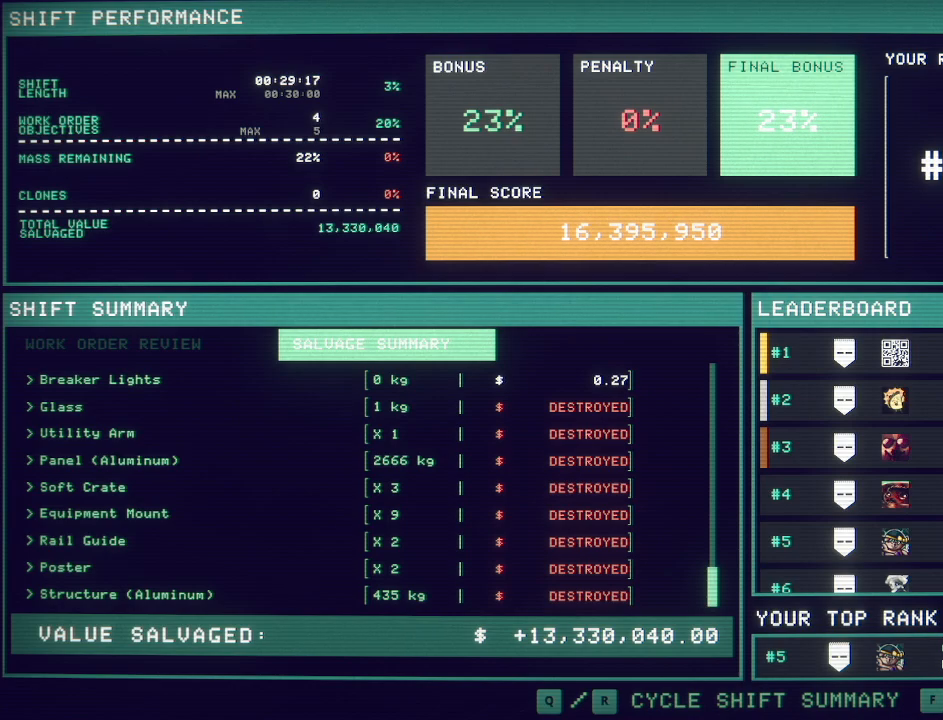
{"keys": [], "mouse": [], "events": []}
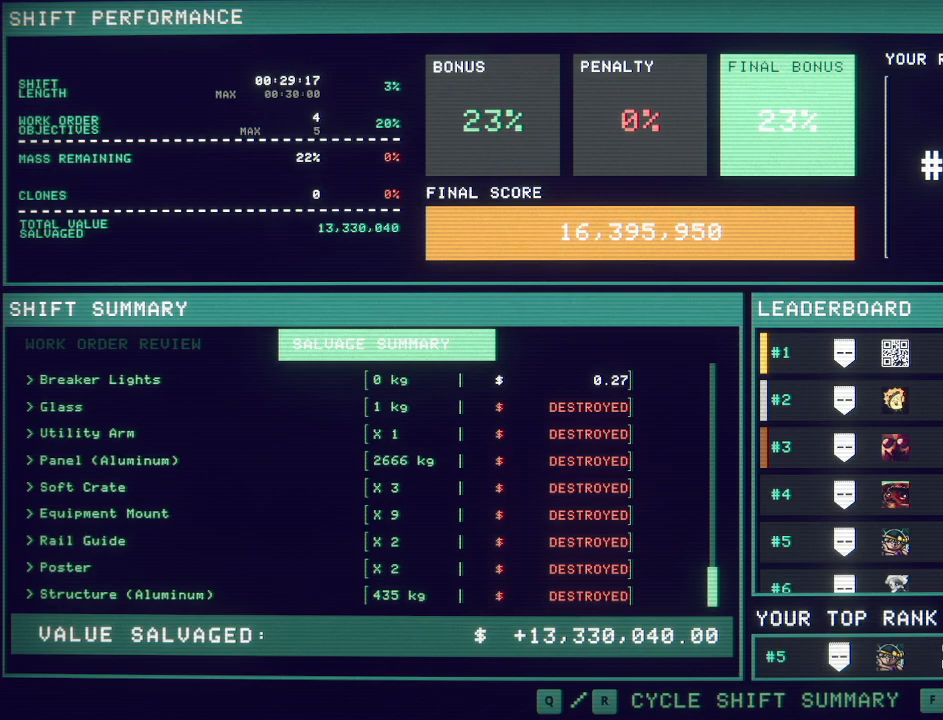
{"keys": [], "mouse": ["mb5"], "events": [[117, "mouse_mb5", "down"]]}
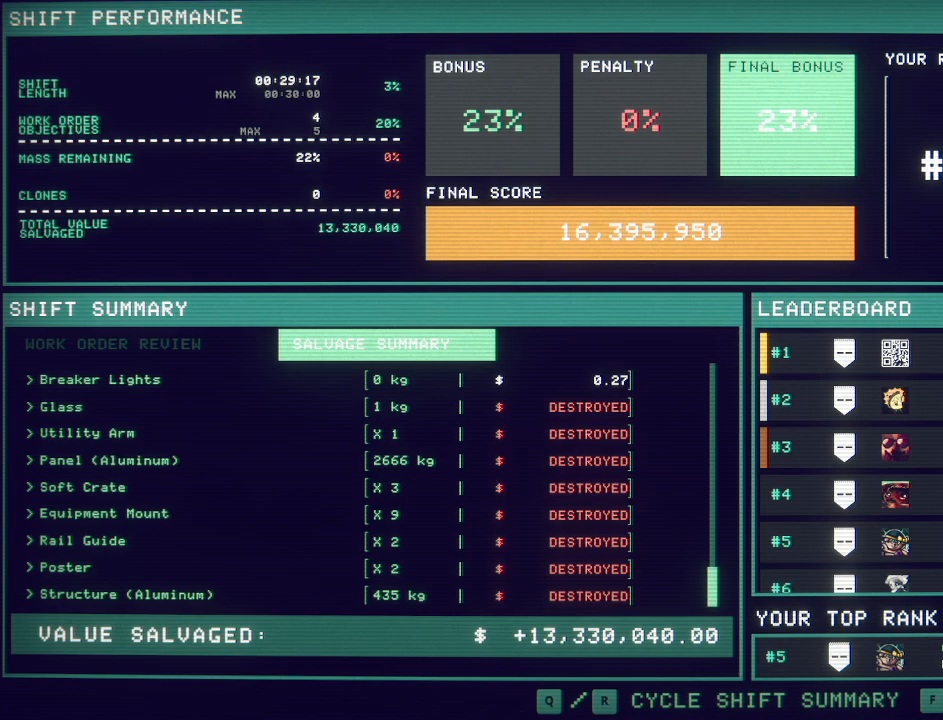
{"keys": [], "mouse": ["mb5"], "events": []}
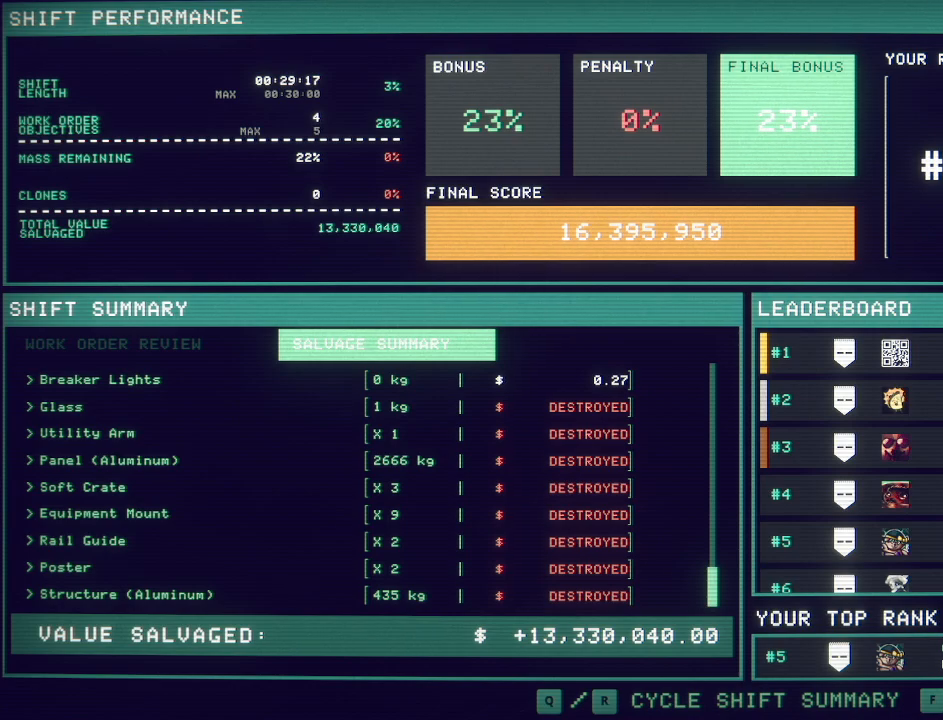
{"keys": [], "mouse": ["mb5"], "events": []}